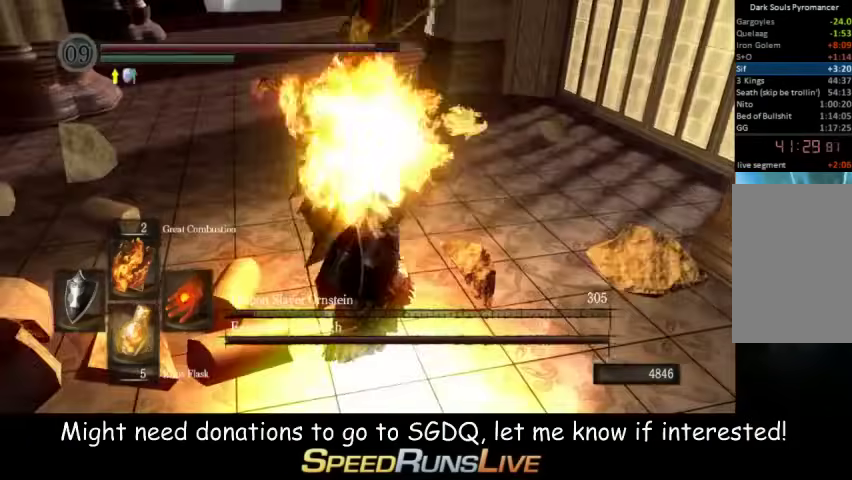
Gameplay with a controller (Xbox layout); each line is a JSON object with the inputs held at the frame after it. "events" lists button and stick changes between this image and that frame as [ms after this image, input, new state], when the widget could be followed in between. This overlay highlights the sticks when they move; stick clicks (L3 R3) are not distinguishable. Not read: L3 R3.
{"buttons": ["L1"], "left_stick": "up-right", "right_stick": "center", "events": [[100, "left_stick", "up-right"], [233, "left_stick", "down-left"], [333, "left_stick", "up"], [433, "left_stick", "up-right"]]}
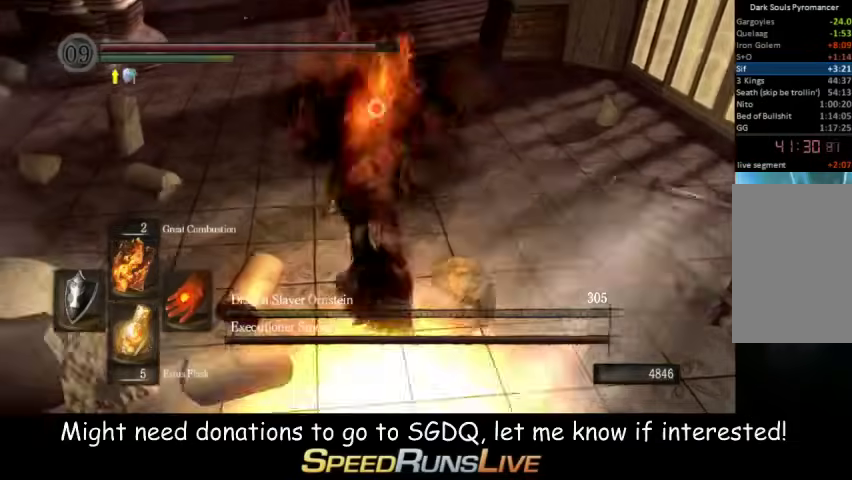
{"buttons": [], "left_stick": "up-right", "right_stick": "center", "events": [[300, "L1", "up"]]}
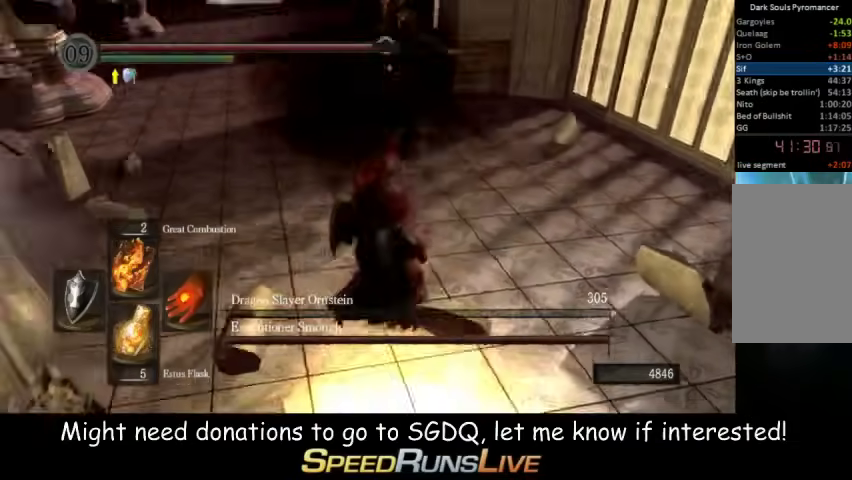
{"buttons": ["L1"], "left_stick": "up", "right_stick": "center", "events": [[33, "L1", "down"], [33, "left_stick", "up"]]}
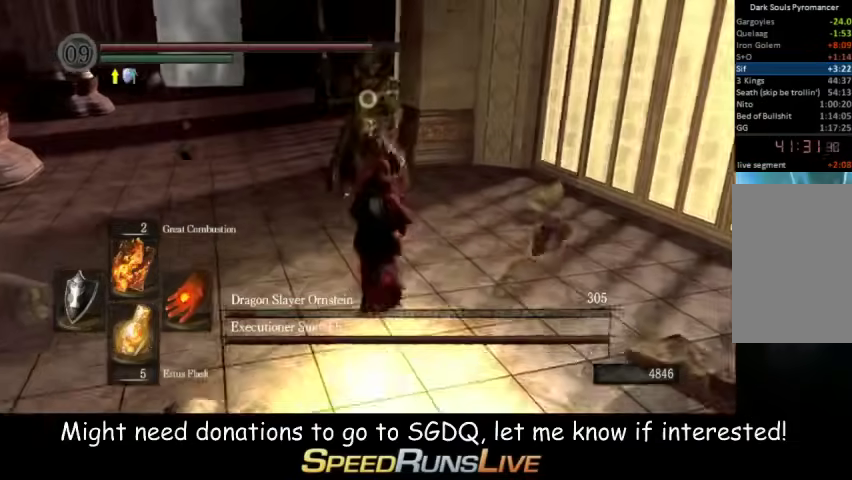
{"buttons": ["L1"], "left_stick": "up-right", "right_stick": "center", "events": [[300, "left_stick", "up-right"]]}
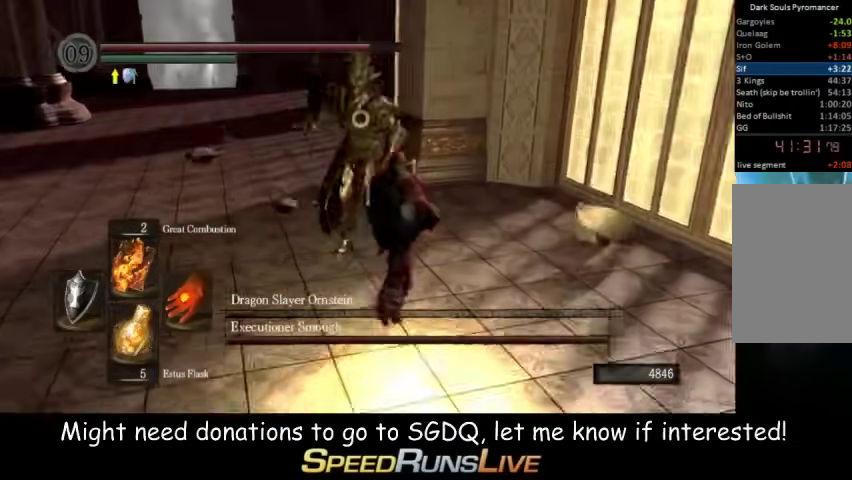
{"buttons": ["L1"], "left_stick": "up-right", "right_stick": "center", "events": []}
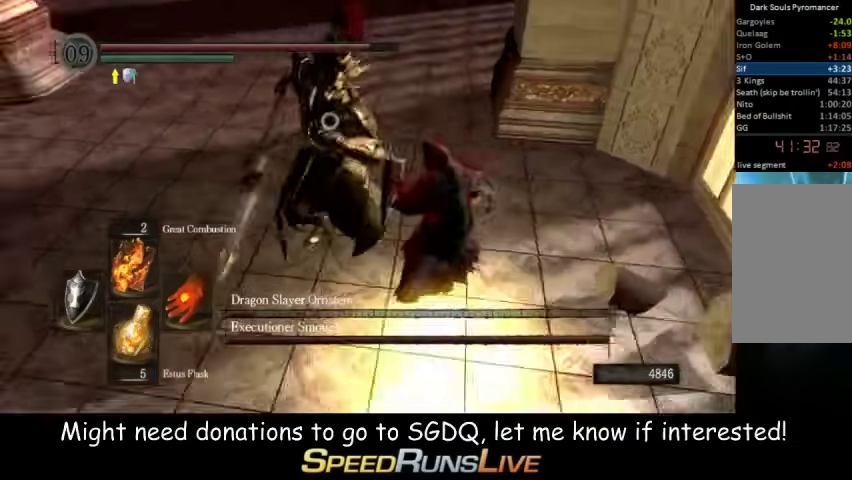
{"buttons": ["L1"], "left_stick": "up", "right_stick": "center", "events": [[100, "R1", "down"], [167, "left_stick", "up"], [233, "R1", "up"]]}
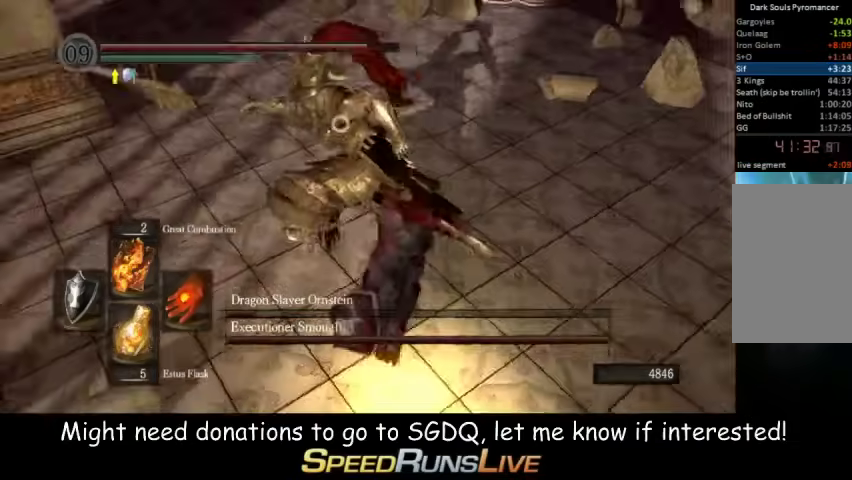
{"buttons": ["L1"], "left_stick": "center", "right_stick": "up-right", "events": [[33, "L1", "up"], [100, "left_stick", "up-right"], [167, "left_stick", "center"], [467, "L1", "down"], [467, "right_stick", "up-right"]]}
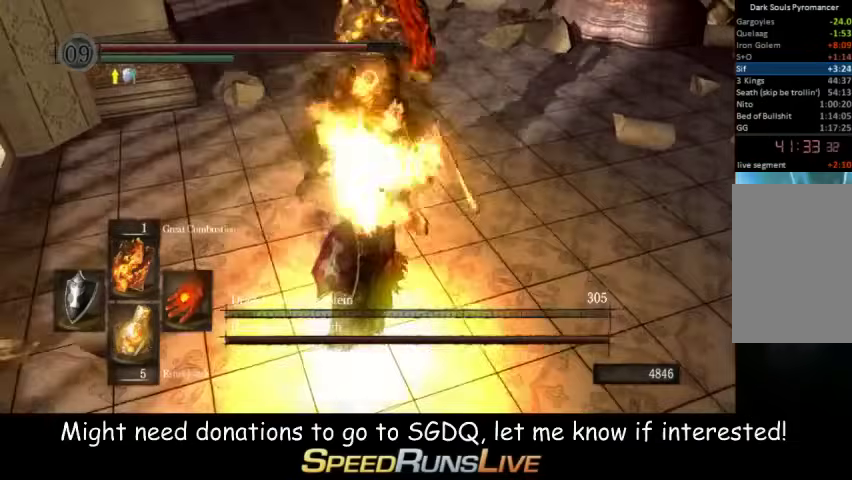
{"buttons": ["L1"], "left_stick": "right", "right_stick": "center", "events": [[33, "left_stick", "right"], [167, "left_stick", "up-right"], [167, "right_stick", "right"], [233, "right_stick", "center"], [467, "left_stick", "right"]]}
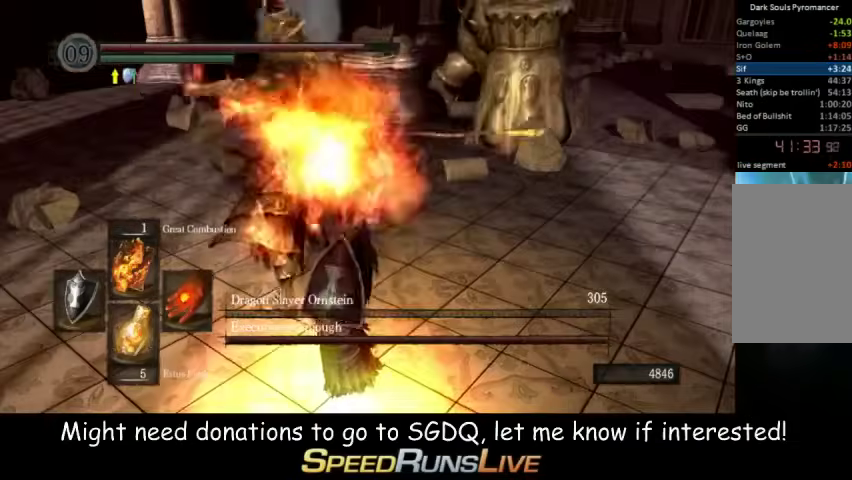
{"buttons": ["L1"], "left_stick": "down-right", "right_stick": "left"}
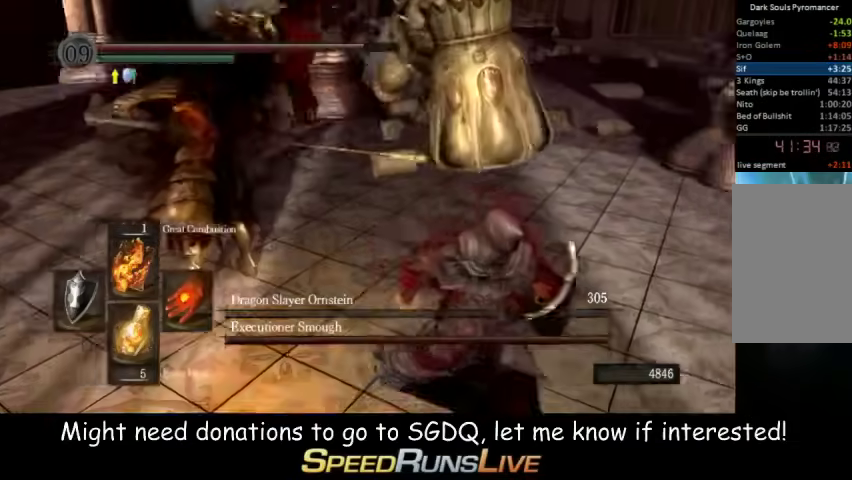
{"buttons": ["L1"], "left_stick": "down-right", "right_stick": "center"}
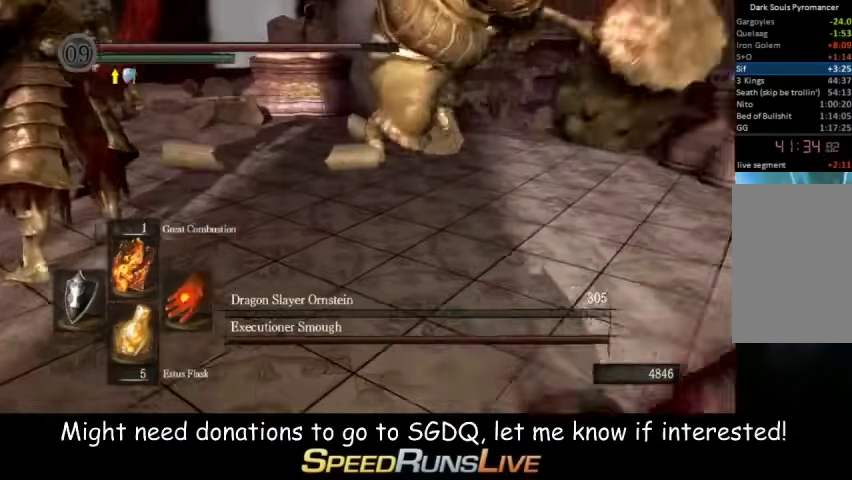
{"buttons": [], "left_stick": "up-right", "right_stick": "left"}
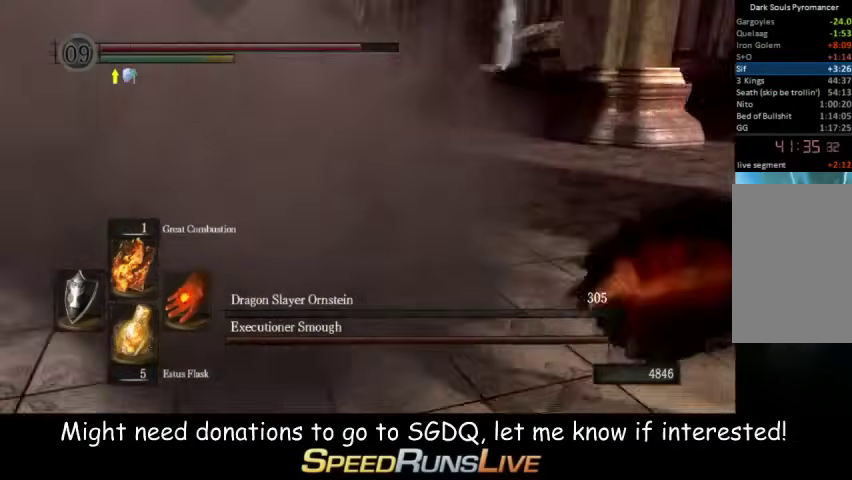
{"buttons": [], "left_stick": "up", "right_stick": "center", "events": [[33, "left_stick", "up"], [333, "right_stick", "center"]]}
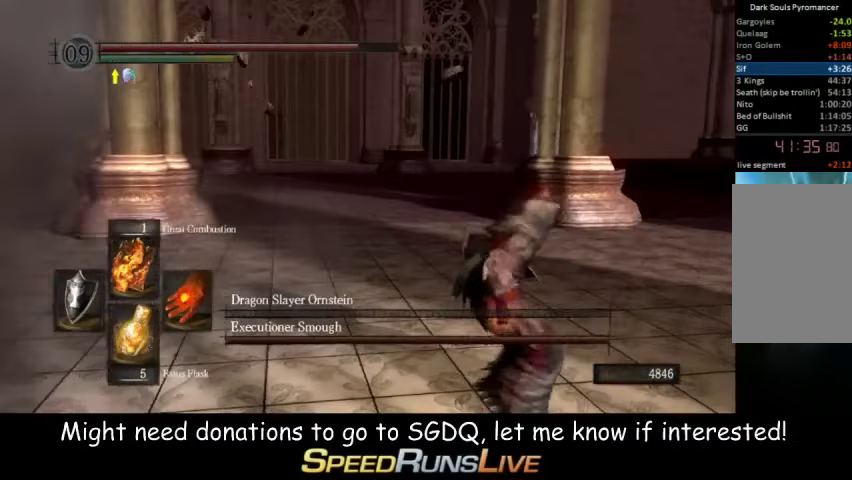
{"buttons": [], "left_stick": "up", "right_stick": "center", "events": [[33, "right_stick", "right"], [233, "right_stick", "center"]]}
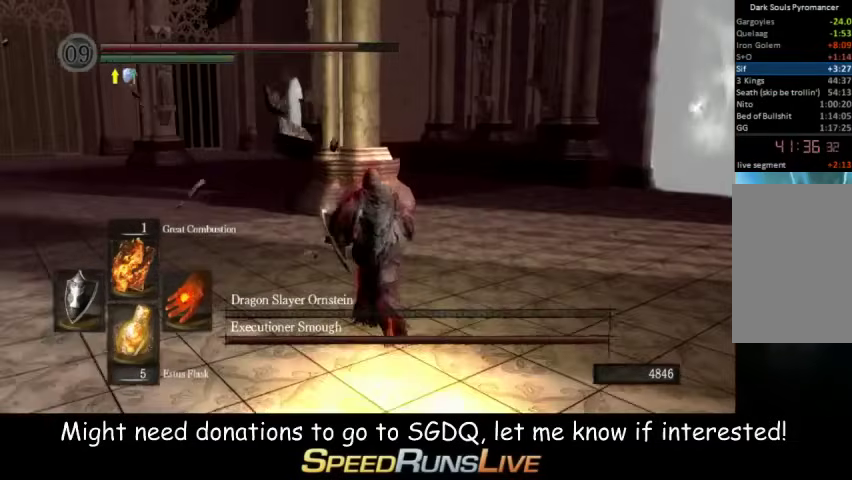
{"buttons": [], "left_stick": "up", "right_stick": "center", "events": []}
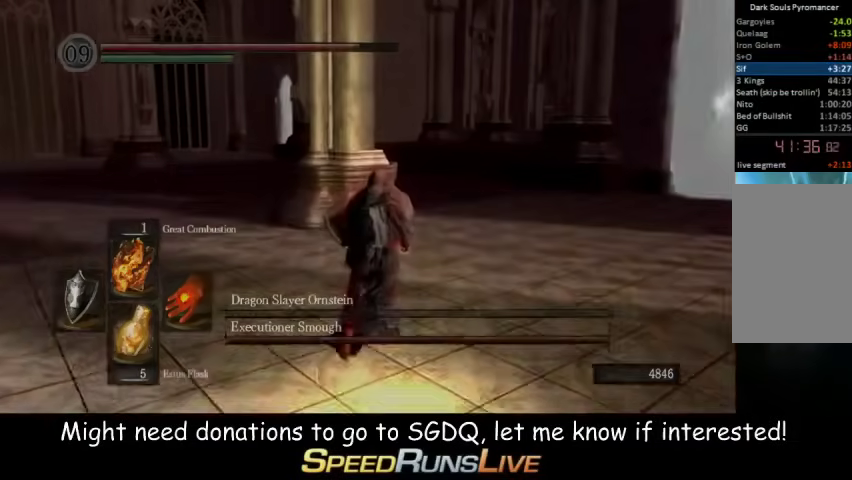
{"buttons": [], "left_stick": "up-right", "right_stick": "center", "events": [[267, "left_stick", "center"], [467, "left_stick", "up-right"]]}
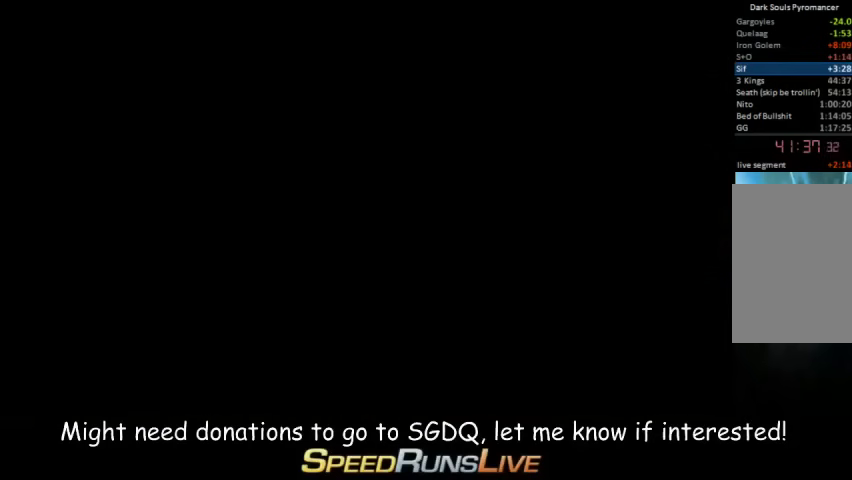
{"buttons": [], "left_stick": "up", "right_stick": "center", "events": [[200, "START", "down"], [267, "left_stick", "up"], [333, "START", "up"]]}
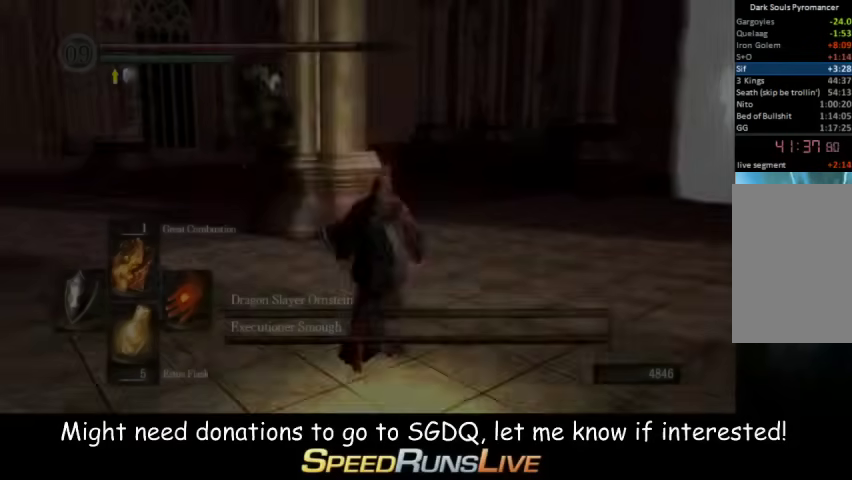
{"buttons": ["B"], "left_stick": "up", "right_stick": "center", "events": [[133, "B", "down"], [133, "left_stick", "up-right"], [467, "left_stick", "up"]]}
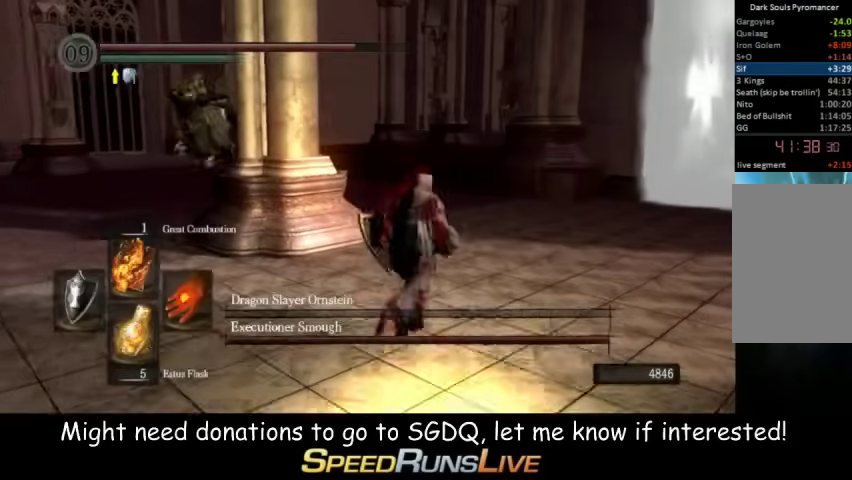
{"buttons": ["B"], "left_stick": "up-right", "right_stick": "center", "events": [[200, "left_stick", "up-right"], [267, "right_stick", "down-left"], [467, "right_stick", "center"]]}
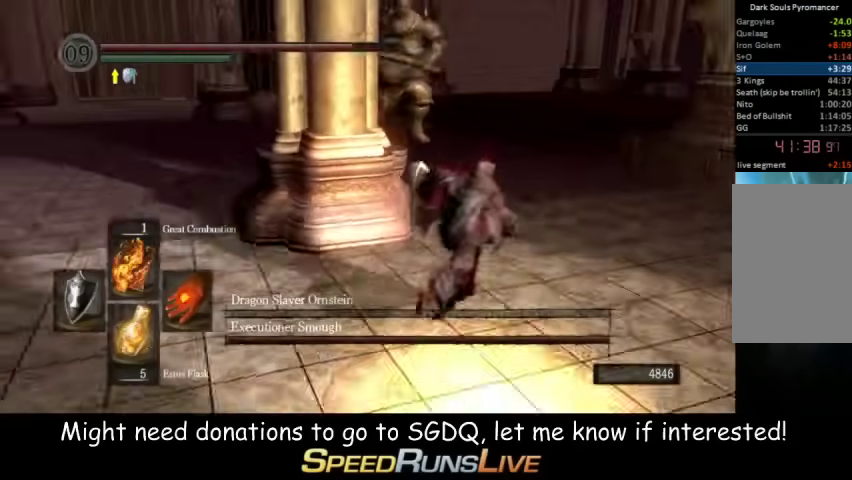
{"buttons": ["B"], "left_stick": "up-right", "right_stick": "center", "events": [[133, "right_stick", "down-left"], [200, "right_stick", "left"], [267, "right_stick", "center"]]}